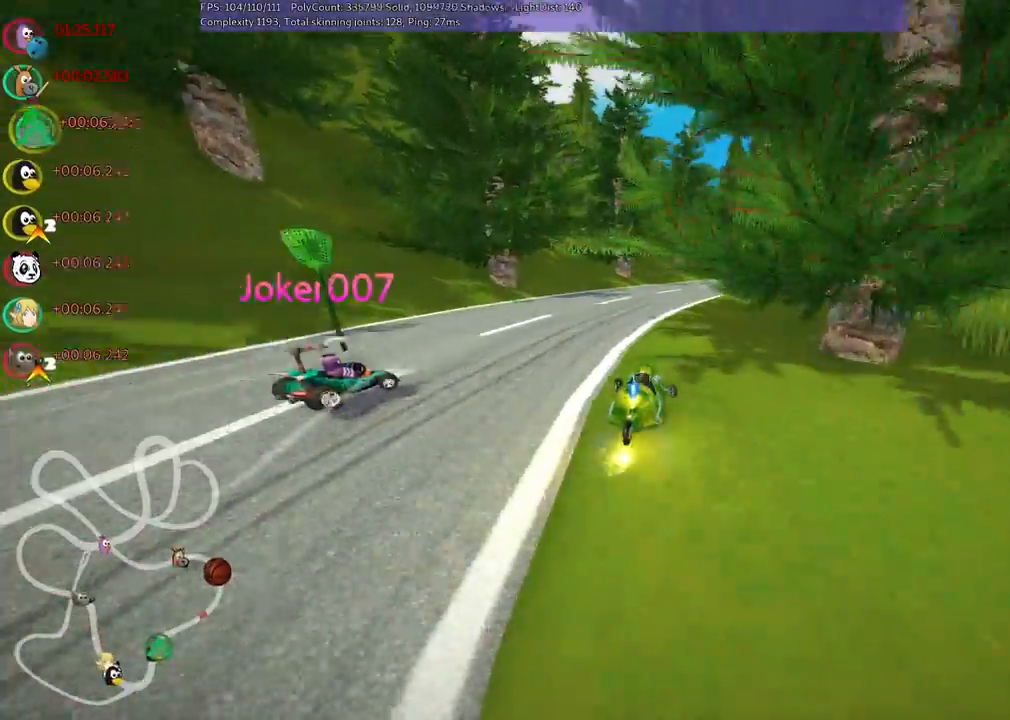
Gameplay with keyboard; each line is a JSON object with the keys held at the frame after it. "events" lists presses ("down") and releases ("up") of ".", "/", "alt_r", "b", "c", "comma", "ctrl_r", "d", "down", "f", "g", "h", "j", "k", "l", "left", "m", "n", "quote", "return", "right", "semicolon", "shift_r", "space", "super", "up" and "v" between this image and that frame as [ms after this image, input, new state], when the widget could be followed in between. No other keys are recorded. Mouse input is not recorded.
{"keys": ["m", "right", "up"], "events": [[67, "right", "down"], [167, "left", "up"]]}
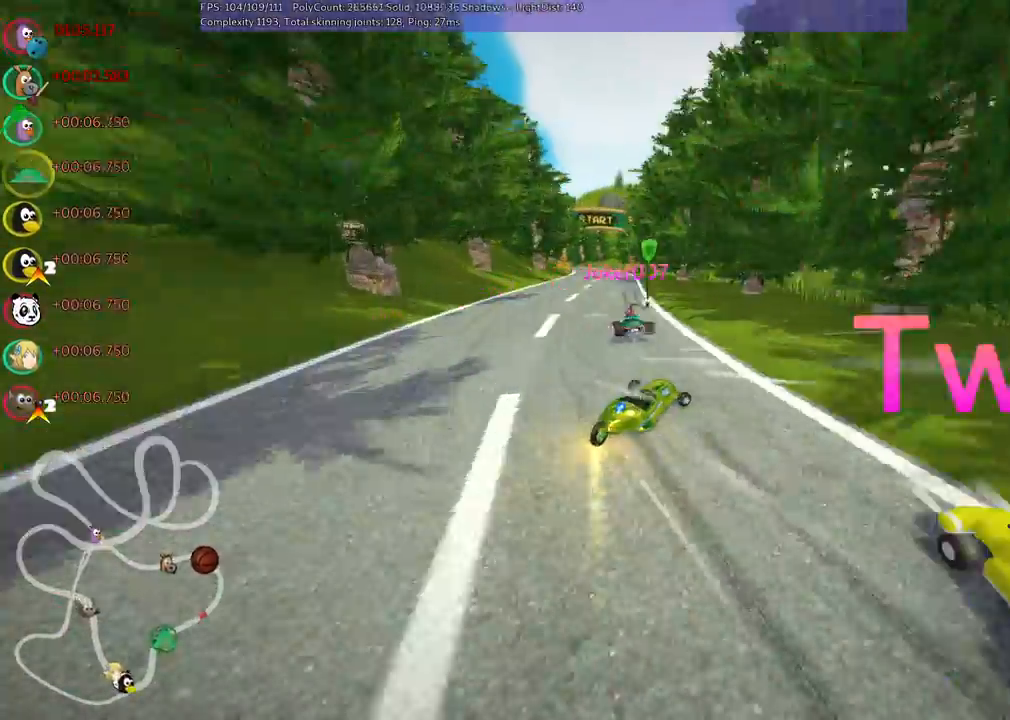
{"keys": ["up"], "events": [[83, "left", "down"], [83, "right", "up"], [233, "n", "down"], [333, "m", "up"], [367, "left", "up"], [467, "n", "up"]]}
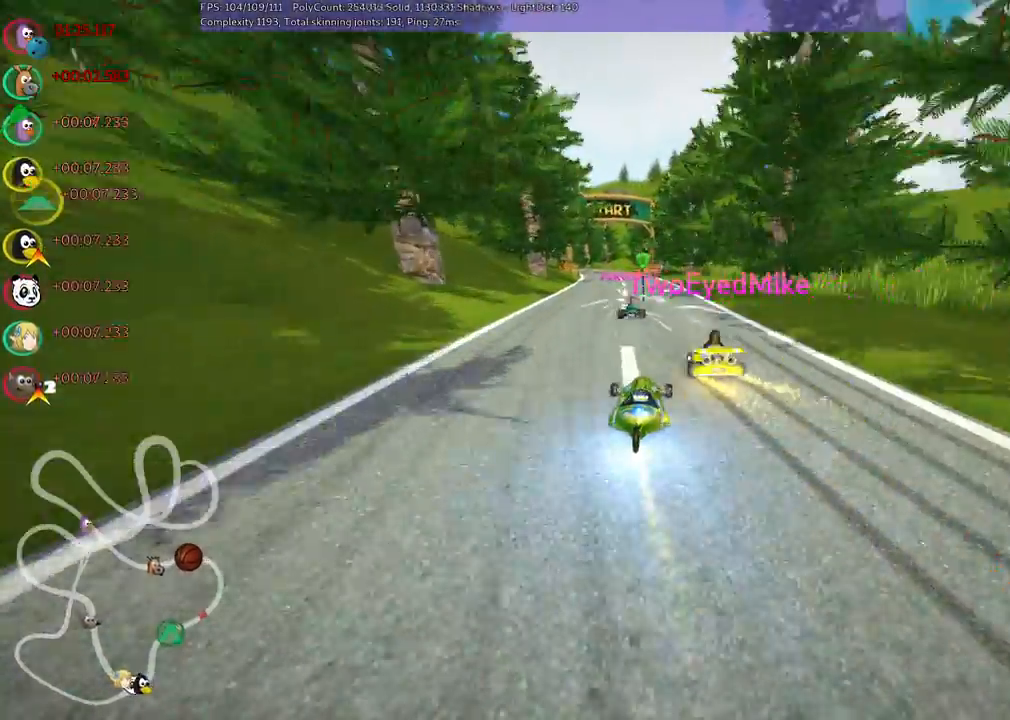
{"keys": ["up"], "events": [[150, "left", "down"], [383, "left", "up"]]}
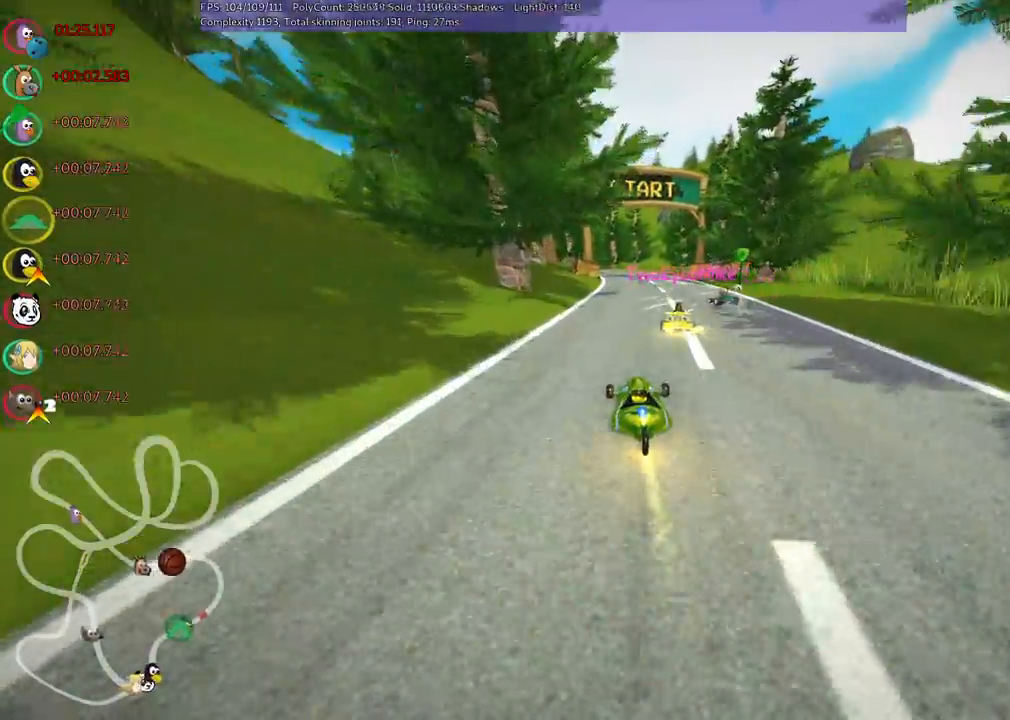
{"keys": ["left", "m", "right", "up"], "events": [[117, "right", "down"], [367, "right", "up"], [400, "left", "down"], [450, "m", "down"], [500, "right", "down"]]}
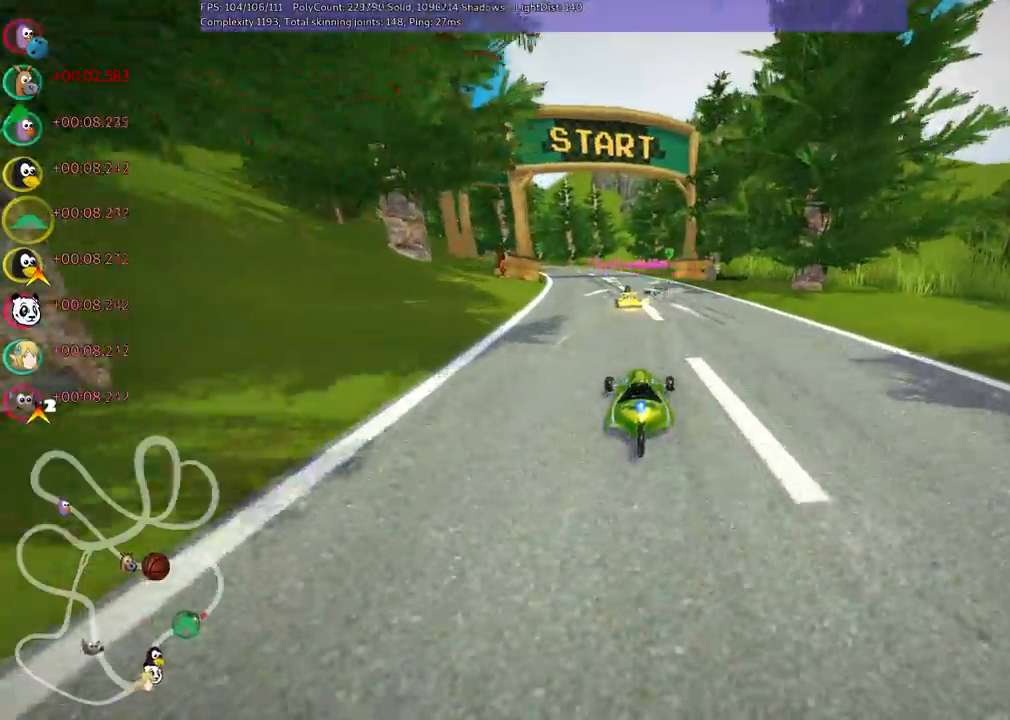
{"keys": ["m", "right", "up"], "events": [[50, "left", "up"]]}